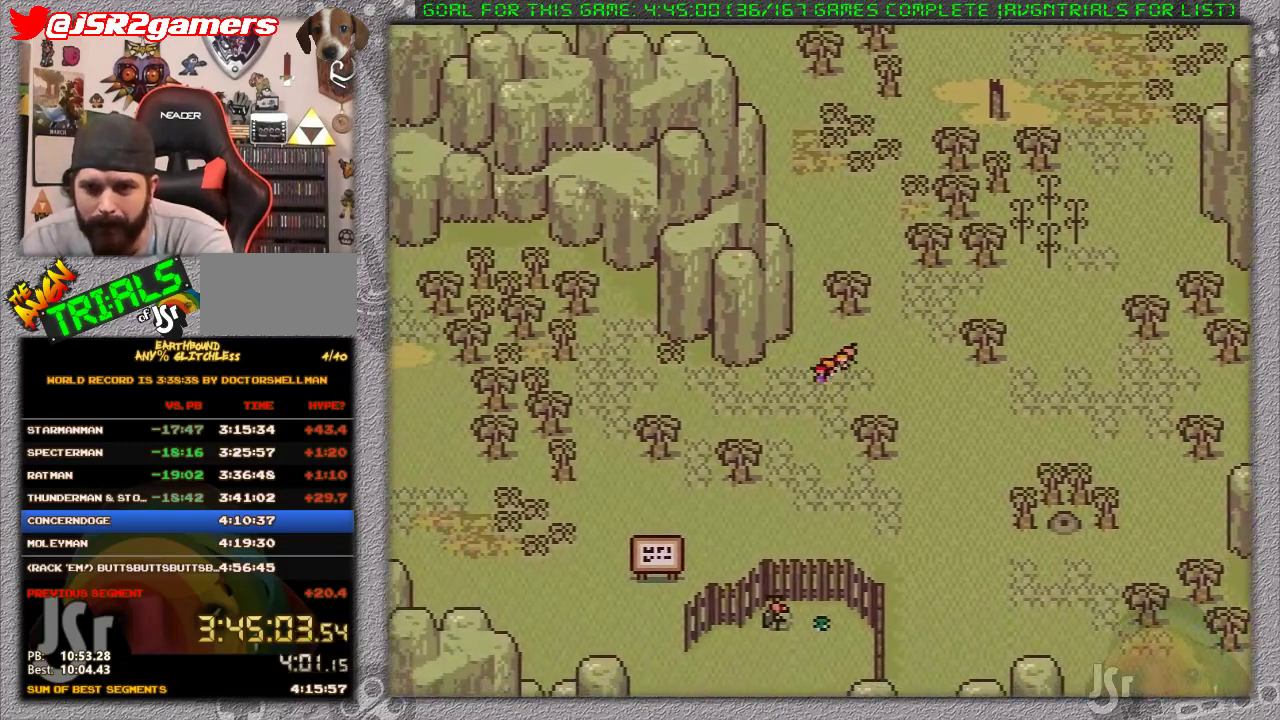
Gameplay with a controller (Nintendo layout); each line is a JSON object with the inputs held at the frame after it. "events" lists button and stick changes between this image and that frame as [ms after this image, input, new state], when the widget could be followed in between. Not read: L1 L3 R3.
{"buttons": ["DPAD_LEFT"], "events": []}
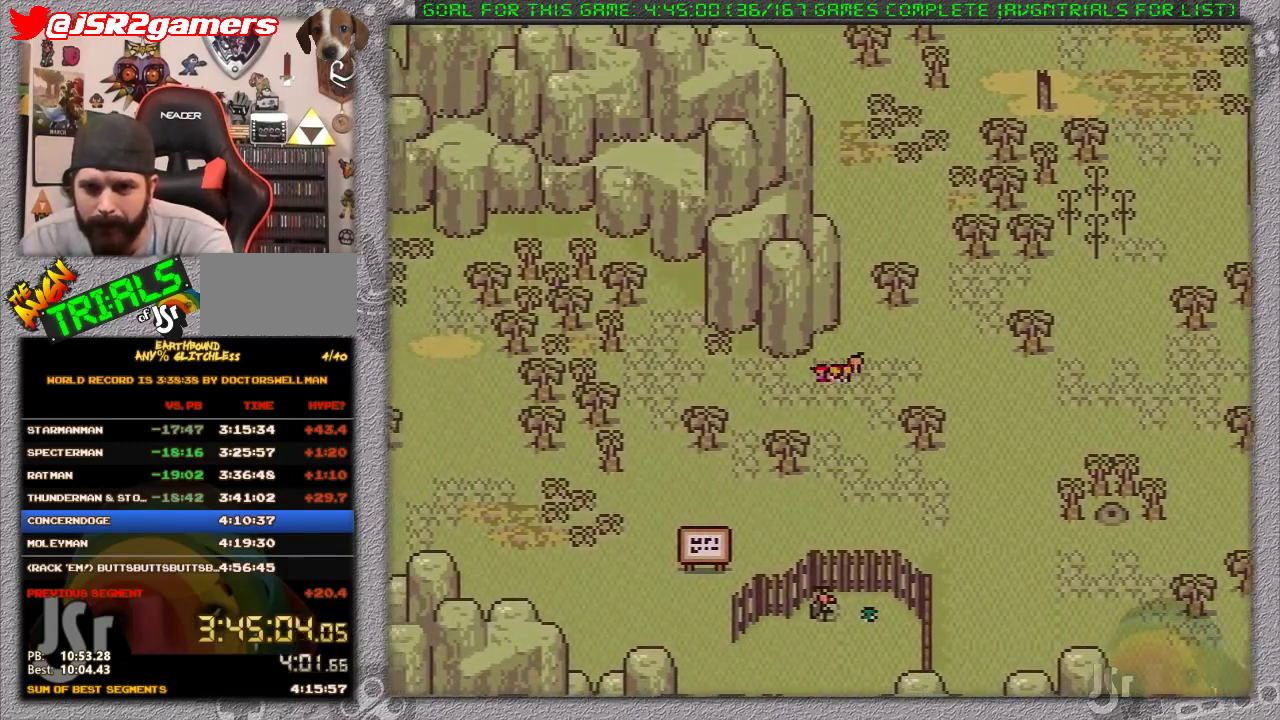
{"buttons": ["DPAD_LEFT"], "events": []}
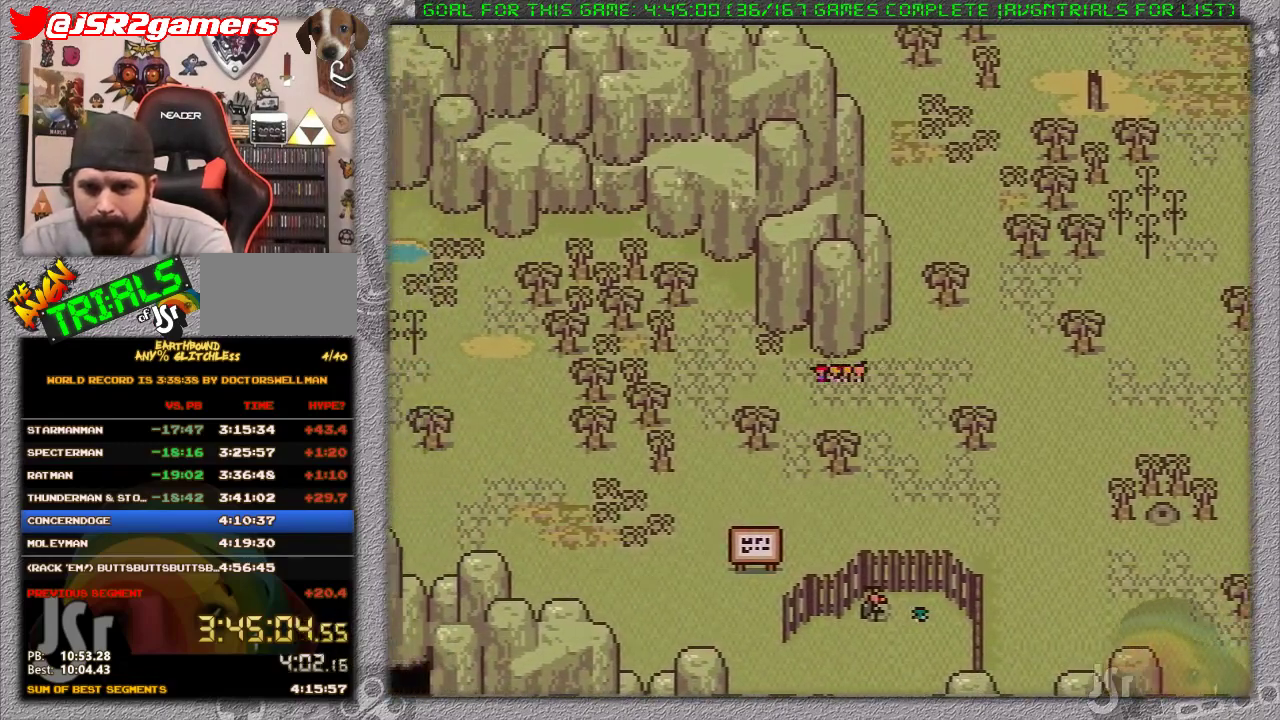
{"buttons": ["DPAD_LEFT"], "events": []}
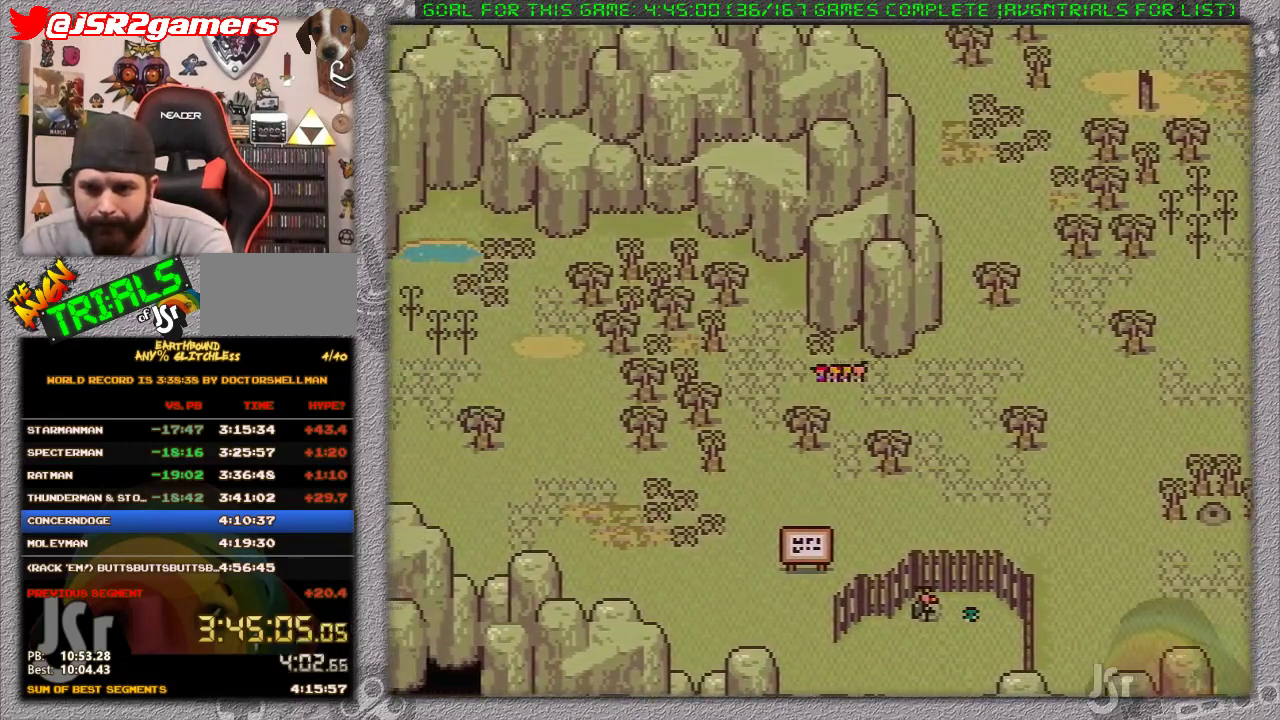
{"buttons": ["DPAD_LEFT"], "events": []}
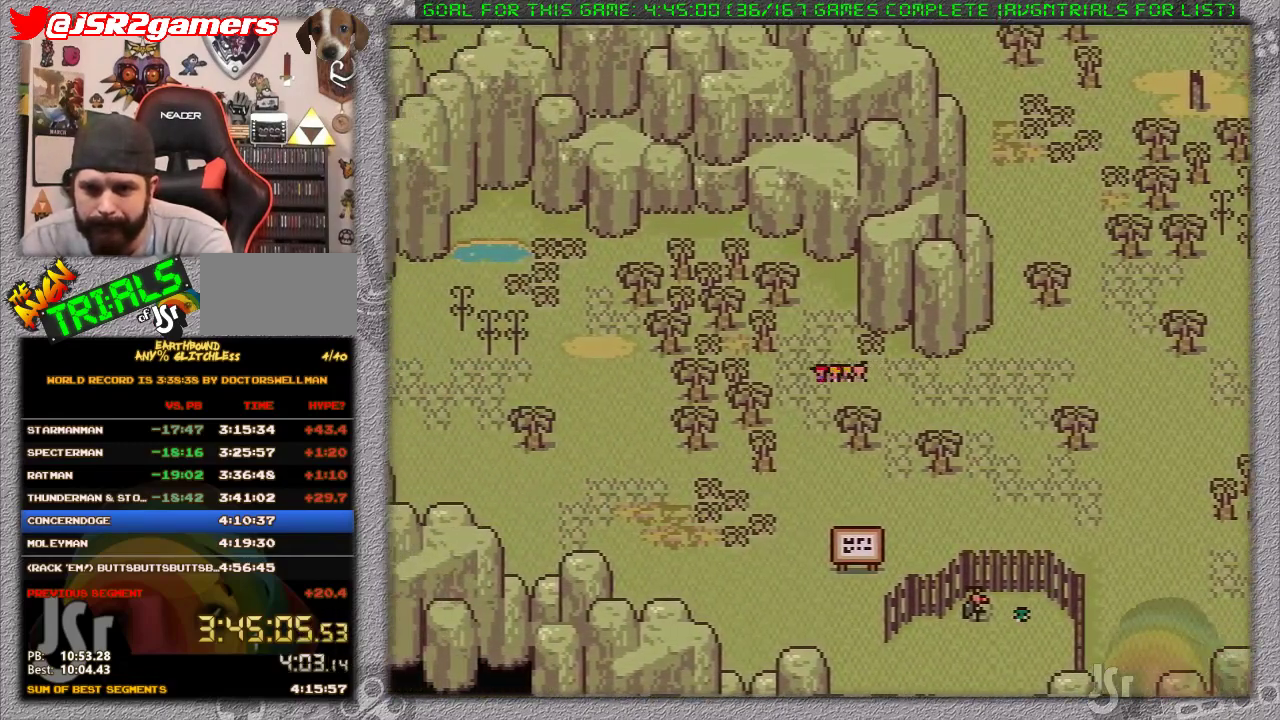
{"buttons": ["DPAD_UP", "DPAD_LEFT"], "events": [[467, "DPAD_UP", "down"]]}
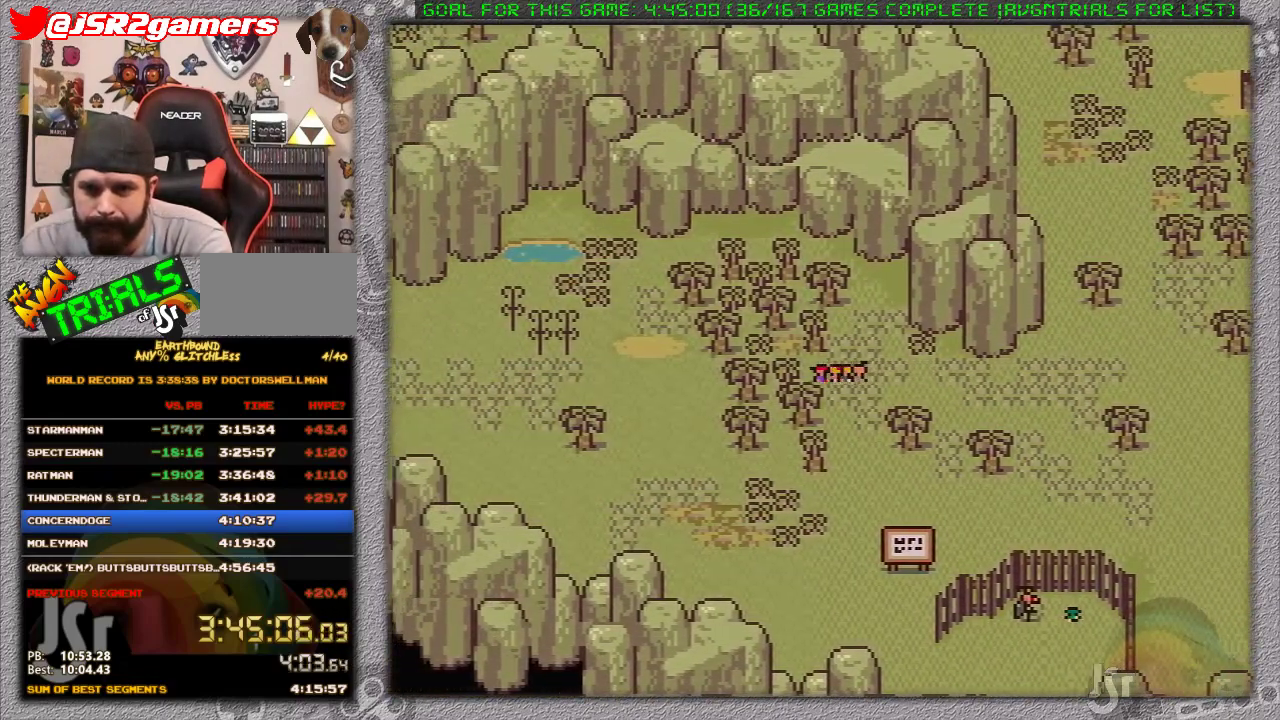
{"buttons": ["DPAD_LEFT"], "events": [[133, "DPAD_UP", "up"]]}
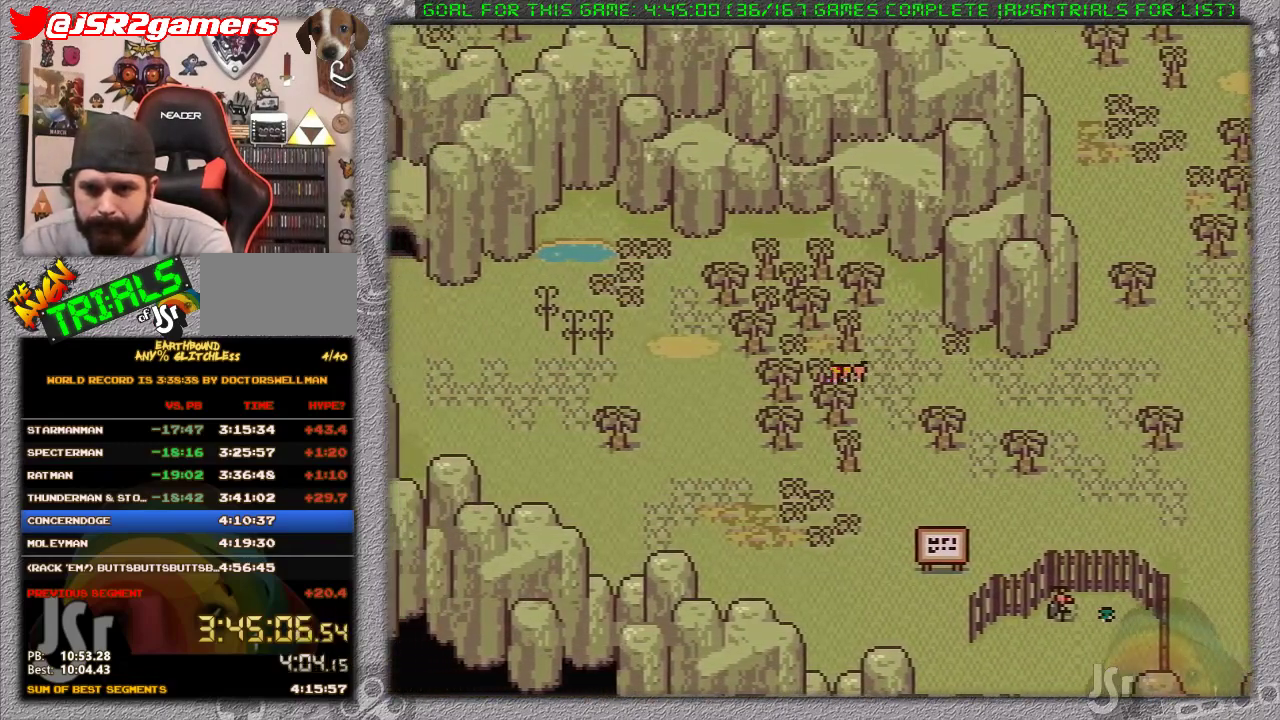
{"buttons": ["DPAD_UP", "DPAD_LEFT"], "events": [[67, "DPAD_UP", "down"], [233, "DPAD_UP", "up"], [483, "DPAD_UP", "down"]]}
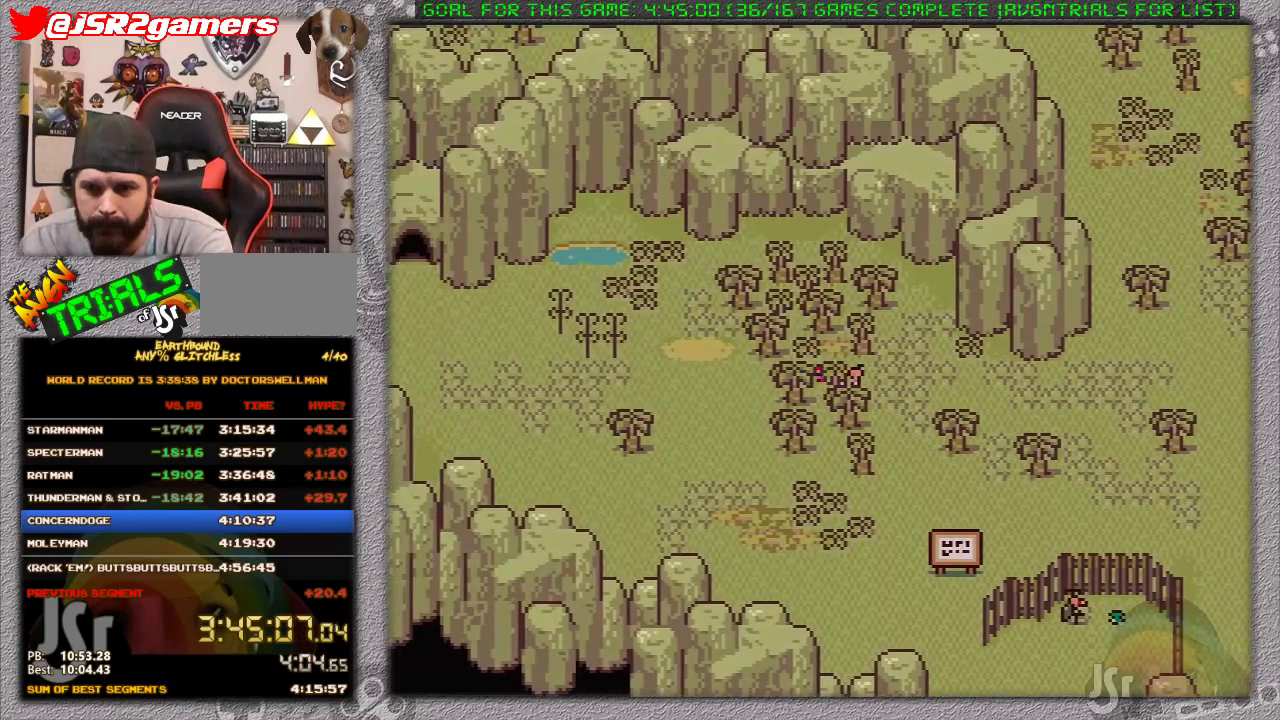
{"buttons": ["DPAD_LEFT"], "events": [[33, "DPAD_LEFT", "up"], [217, "DPAD_LEFT", "down"], [217, "DPAD_UP", "up"]]}
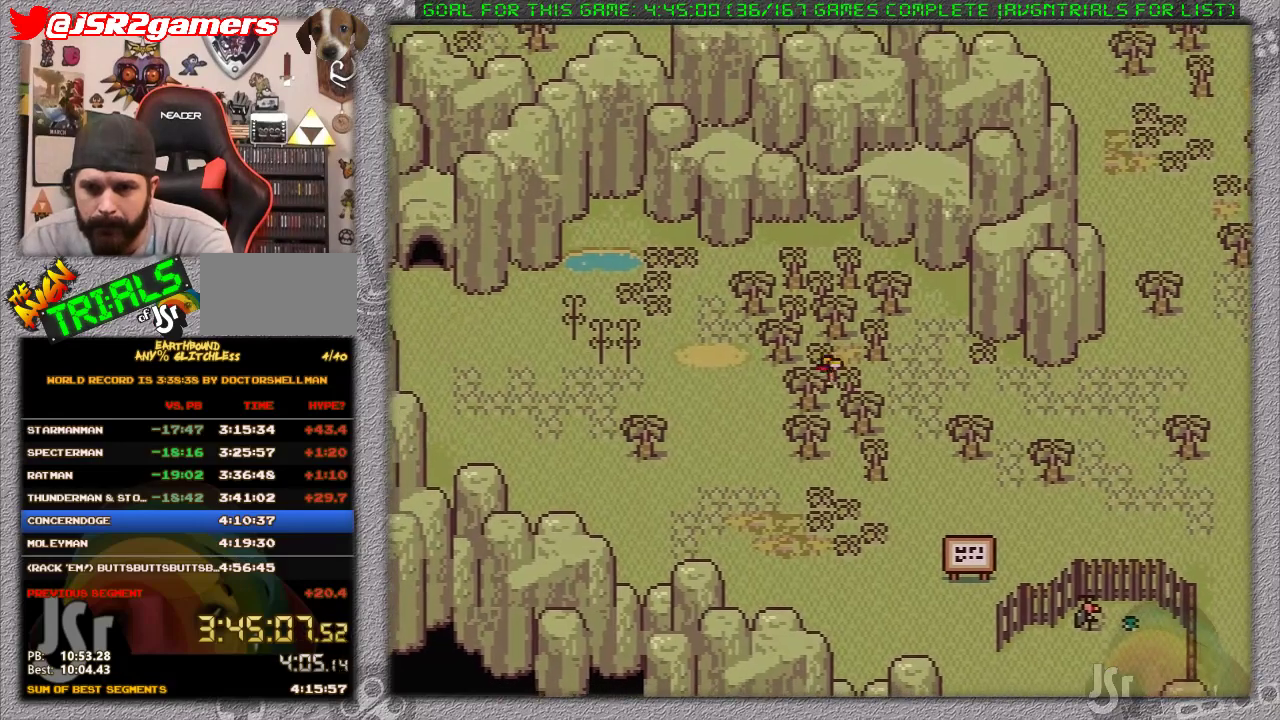
{"buttons": ["DPAD_DOWN", "DPAD_LEFT"], "events": [[350, "DPAD_DOWN", "down"], [433, "DPAD_LEFT", "up"], [500, "DPAD_LEFT", "down"]]}
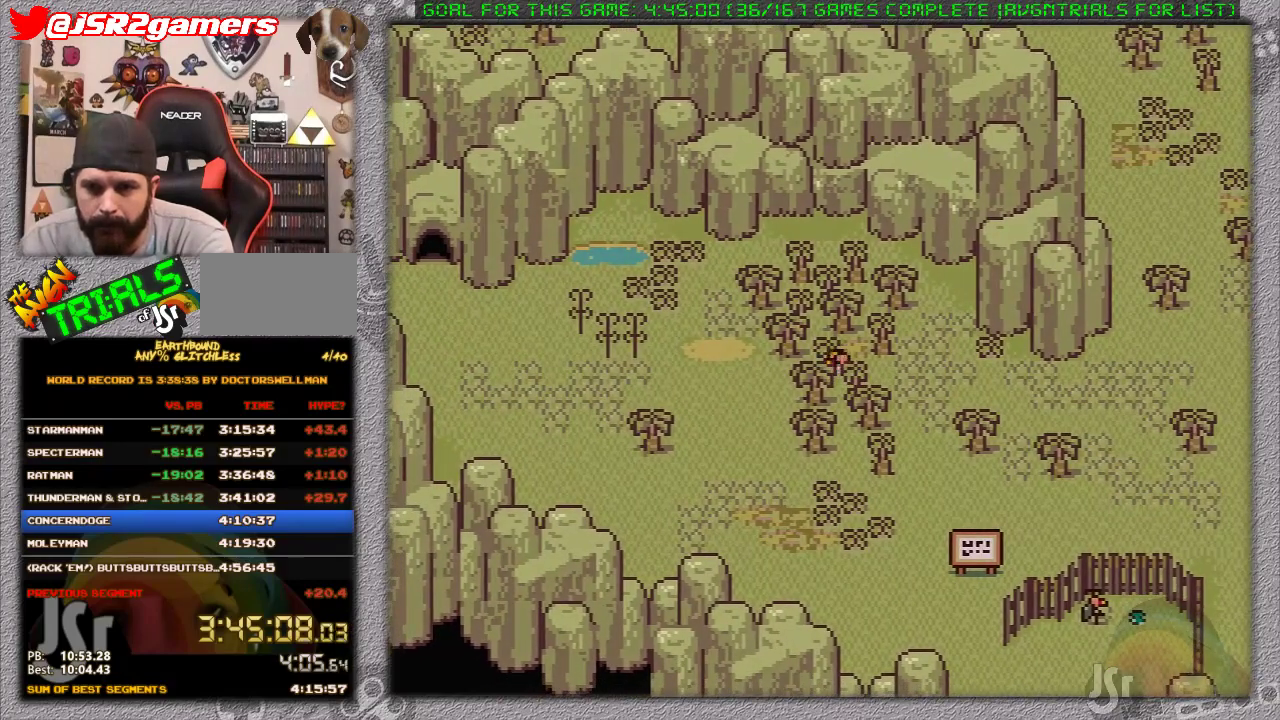
{"buttons": ["DPAD_LEFT"], "events": [[17, "DPAD_DOWN", "up"]]}
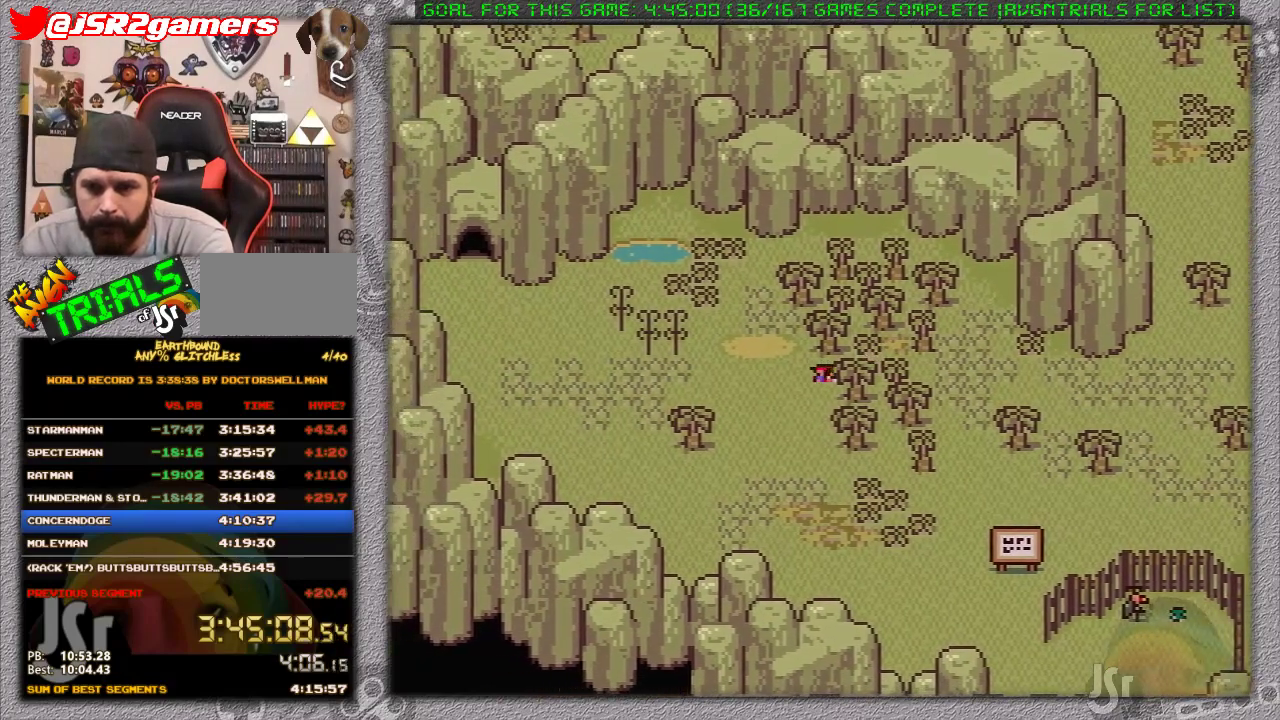
{"buttons": ["DPAD_UP", "DPAD_LEFT"], "events": [[333, "DPAD_UP", "down"]]}
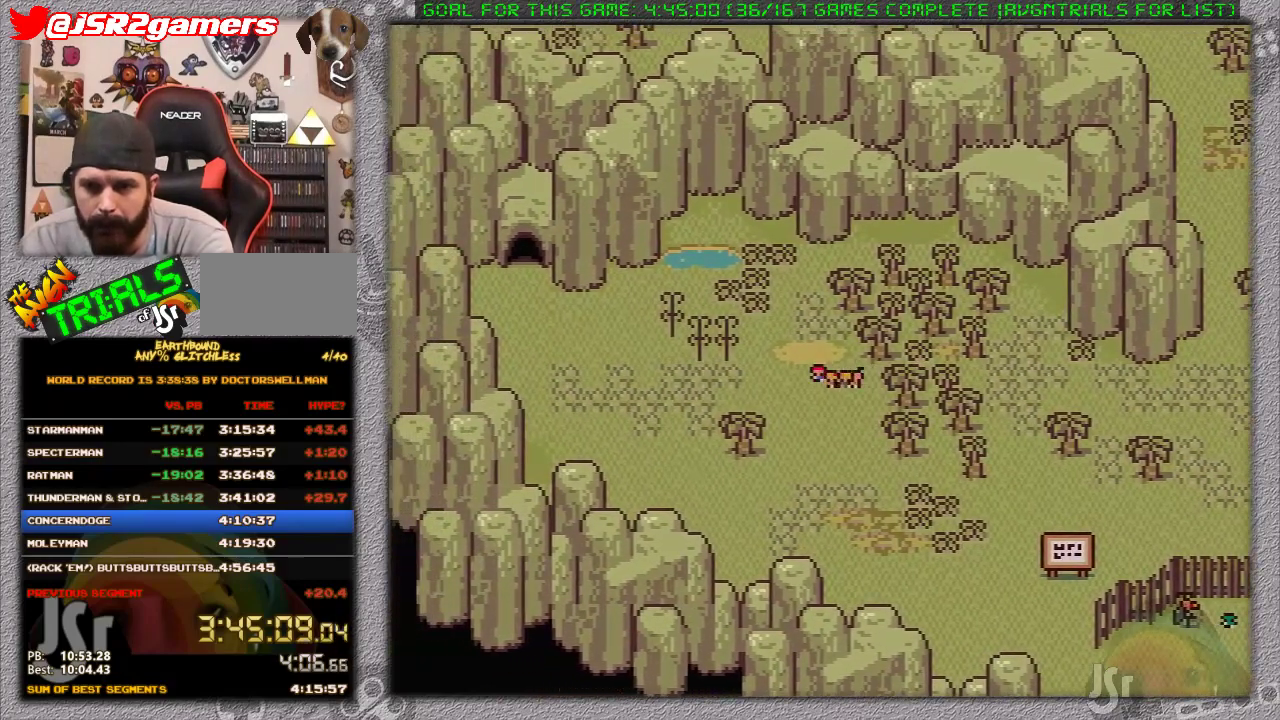
{"buttons": ["DPAD_UP", "DPAD_LEFT"], "events": []}
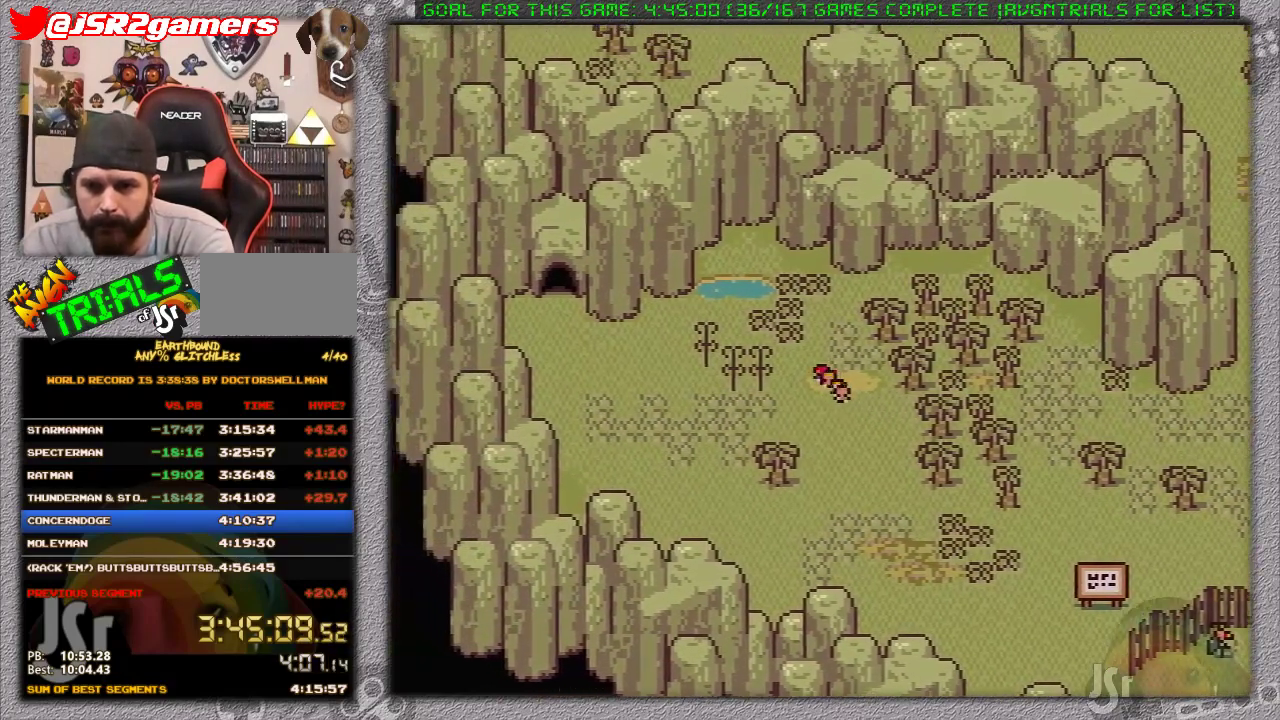
{"buttons": ["DPAD_UP", "DPAD_LEFT"], "events": []}
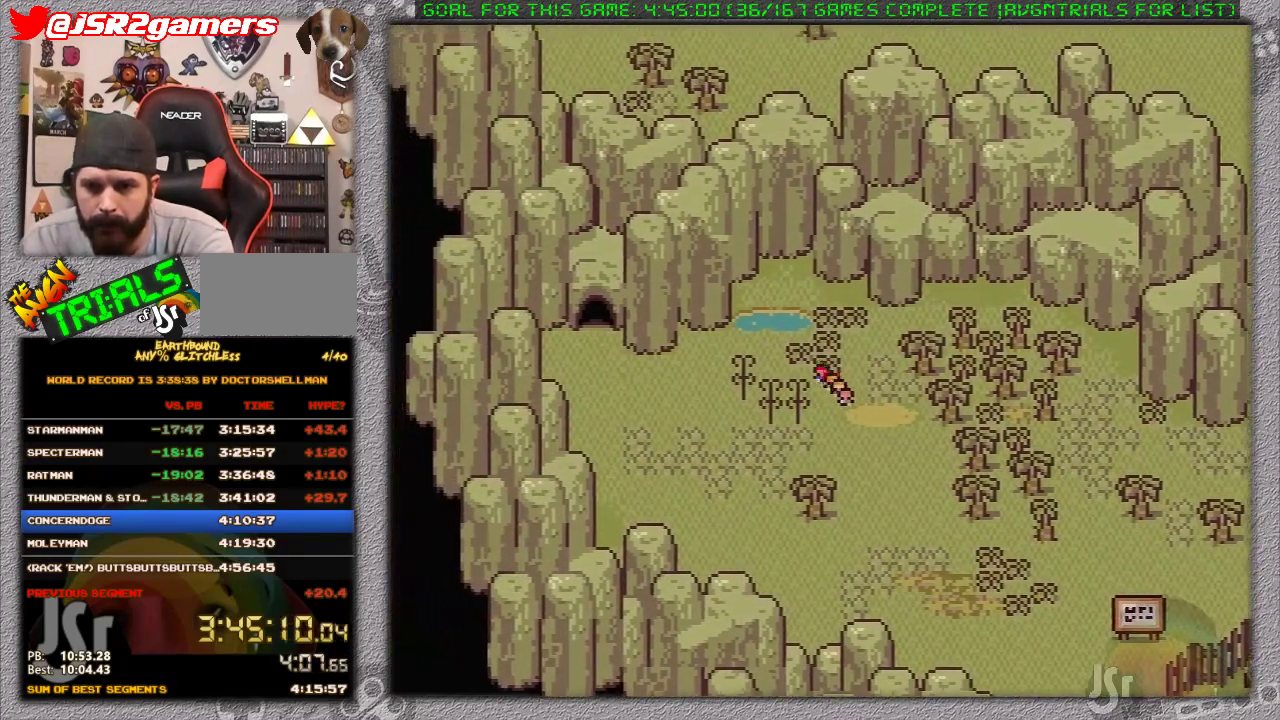
{"buttons": ["DPAD_LEFT"], "events": [[117, "DPAD_UP", "up"]]}
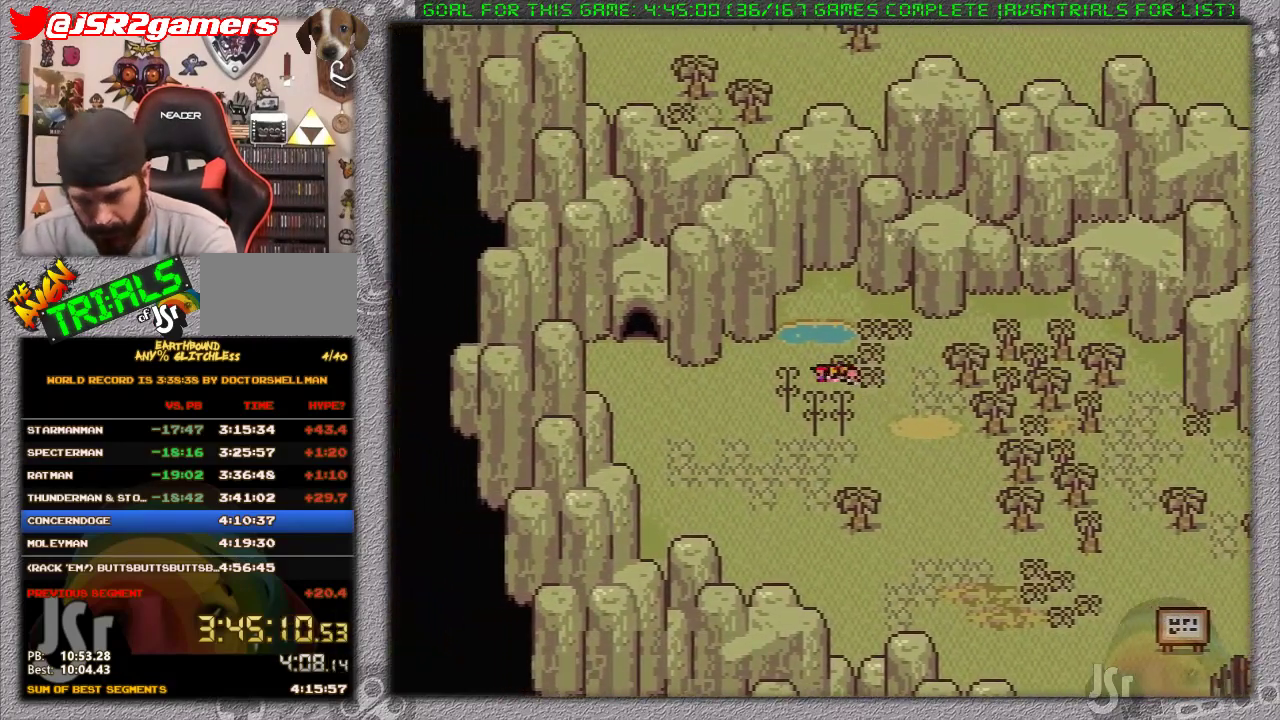
{"buttons": ["DPAD_LEFT"], "events": []}
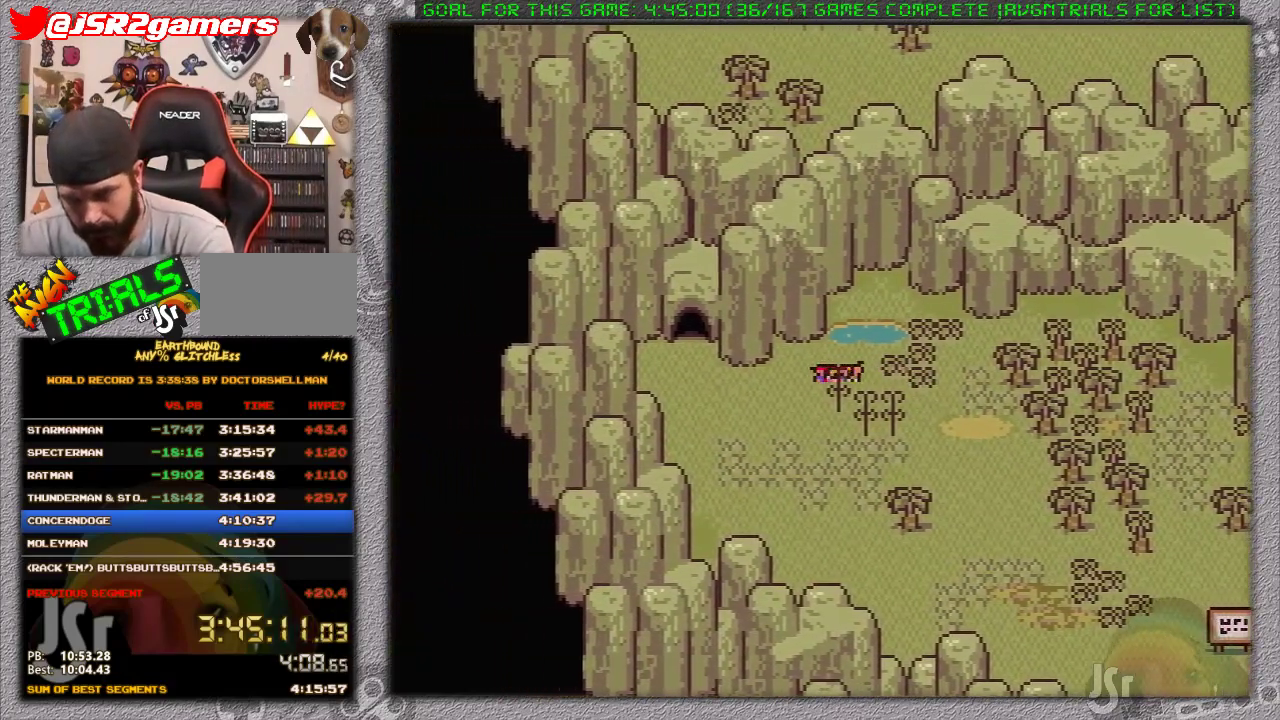
{"buttons": ["DPAD_LEFT"], "events": []}
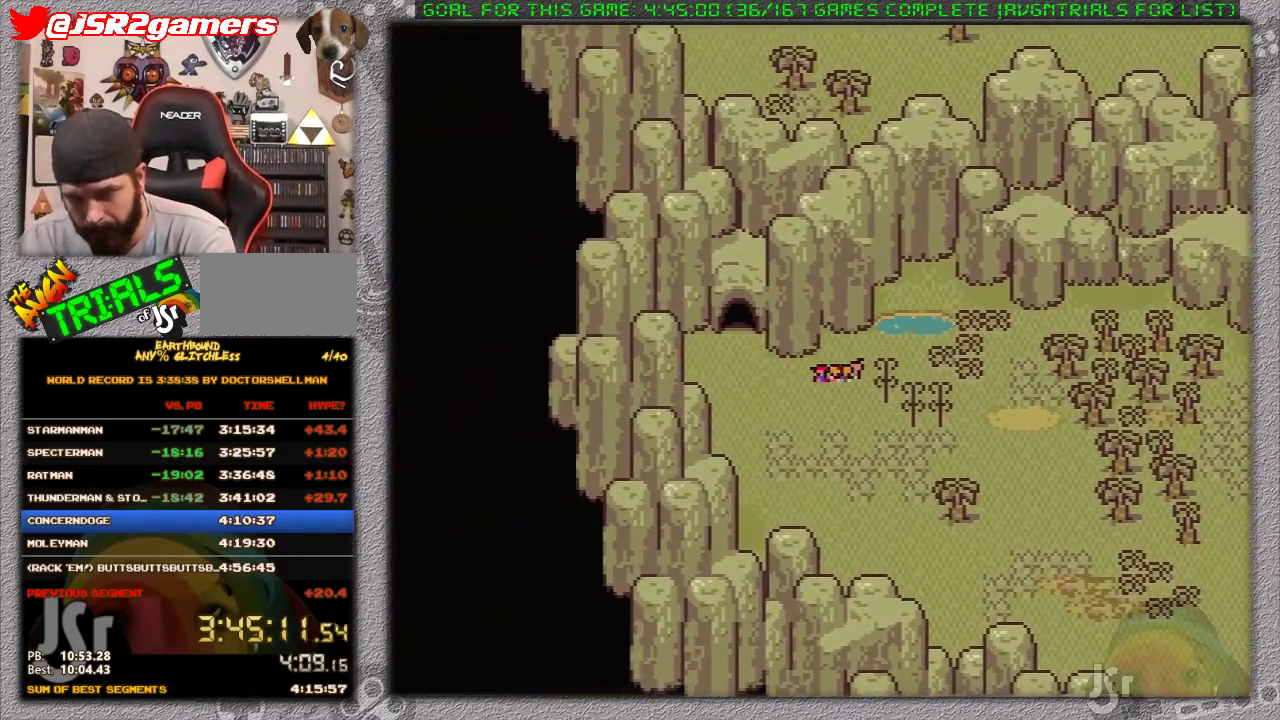
{"buttons": ["DPAD_LEFT"], "events": []}
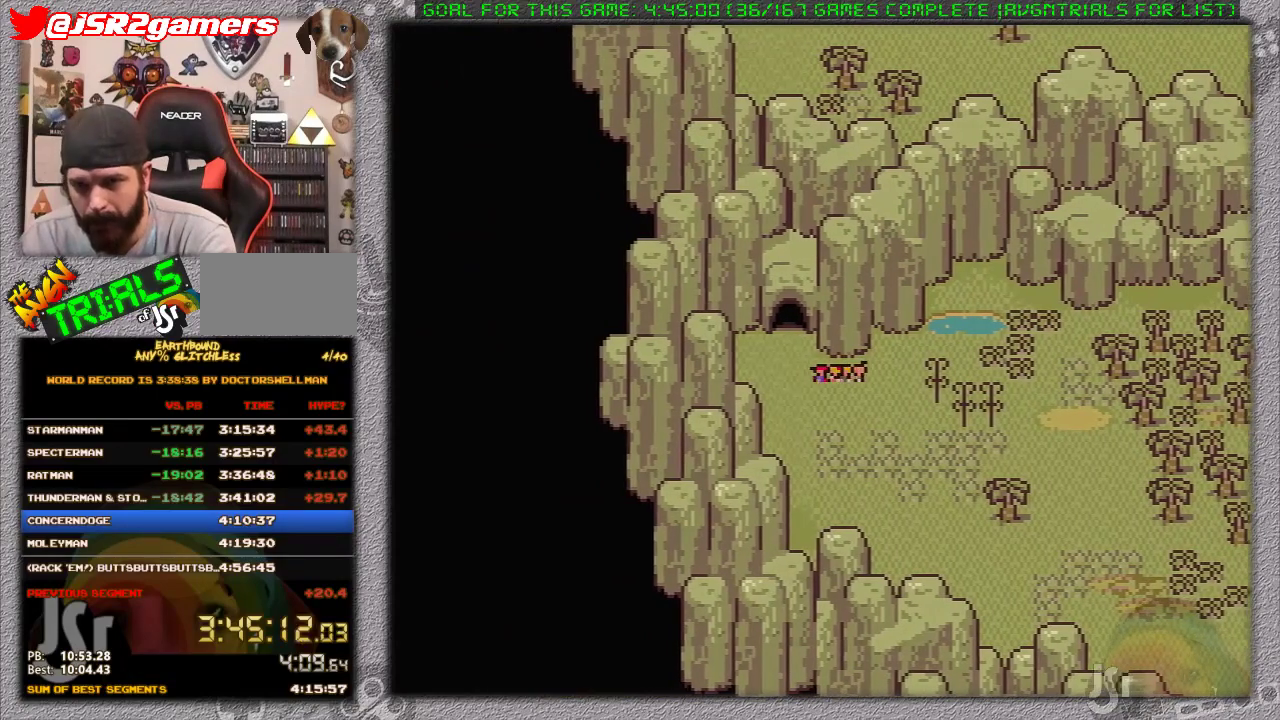
{"buttons": ["DPAD_UP"], "events": [[33, "DPAD_UP", "down"], [250, "DPAD_LEFT", "up"]]}
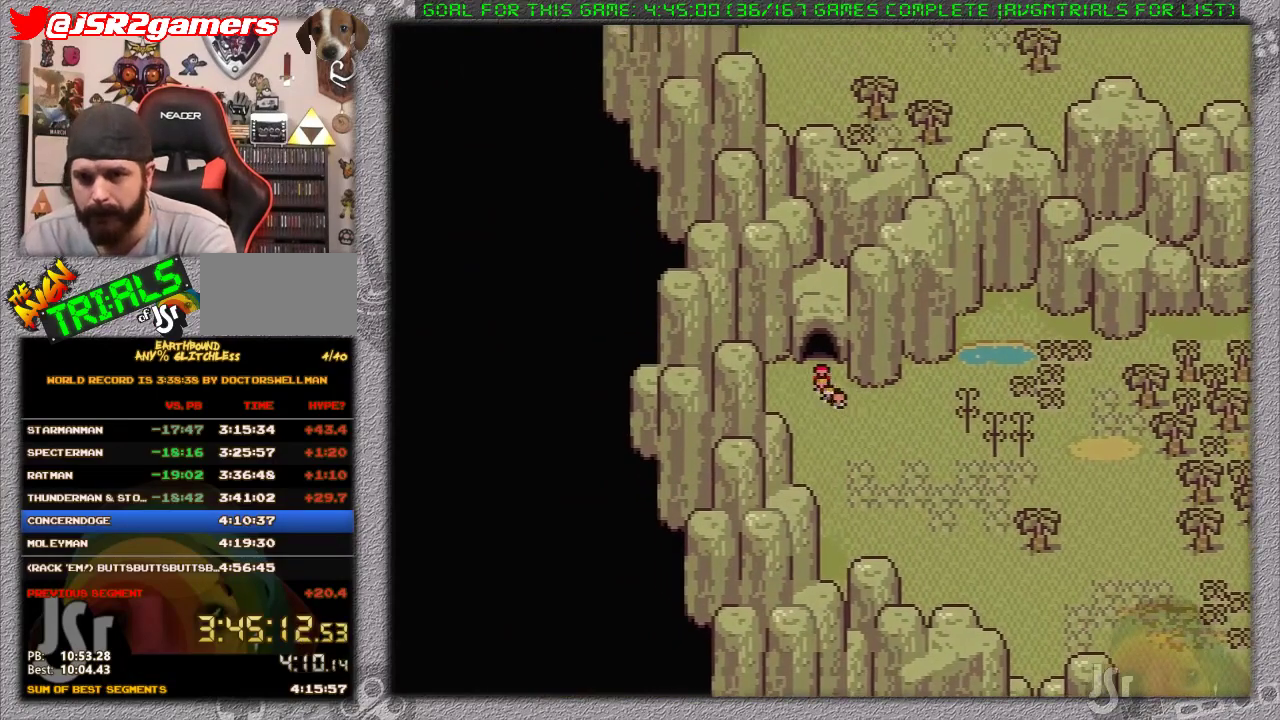
{"buttons": [], "events": [[467, "DPAD_UP", "up"]]}
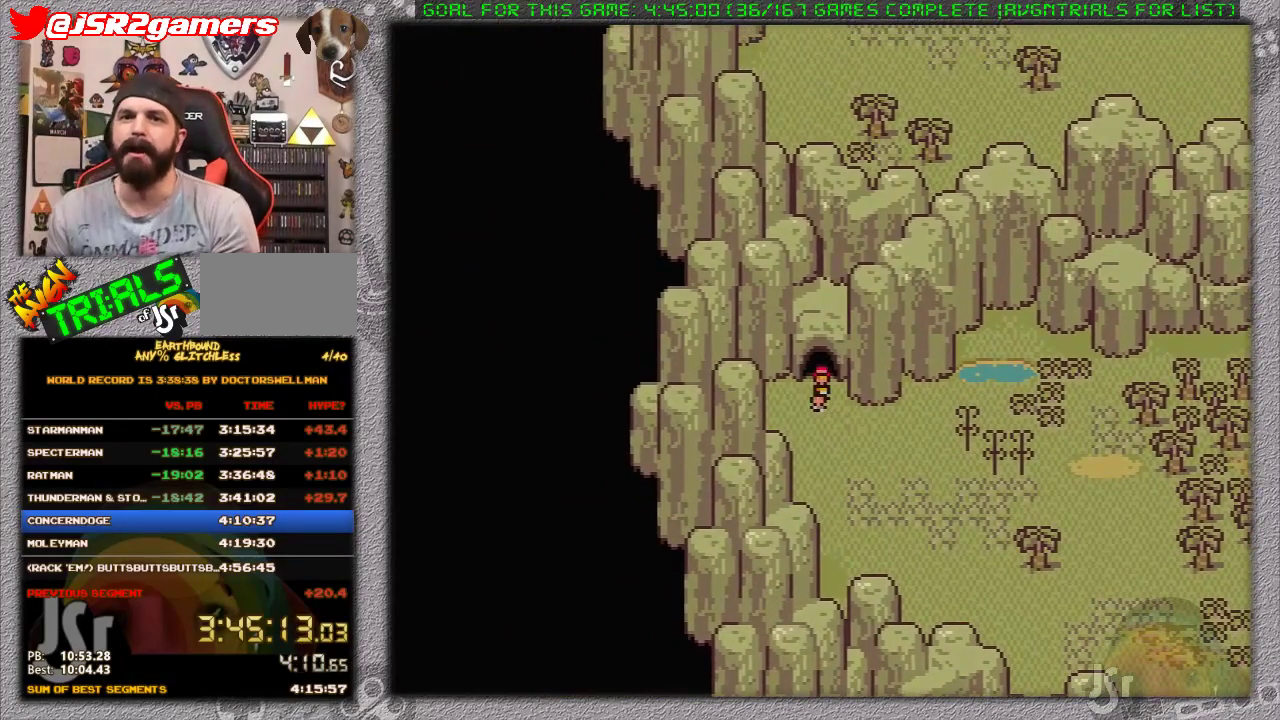
{"buttons": [], "events": []}
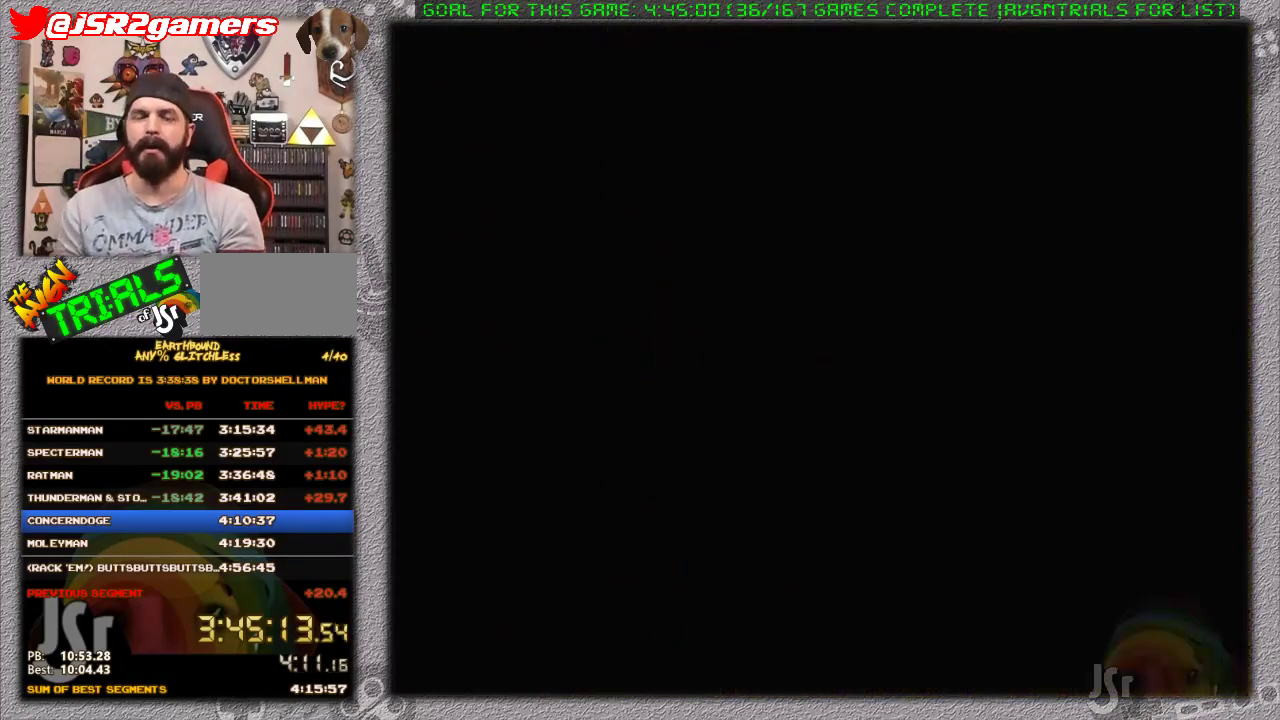
{"buttons": [], "events": []}
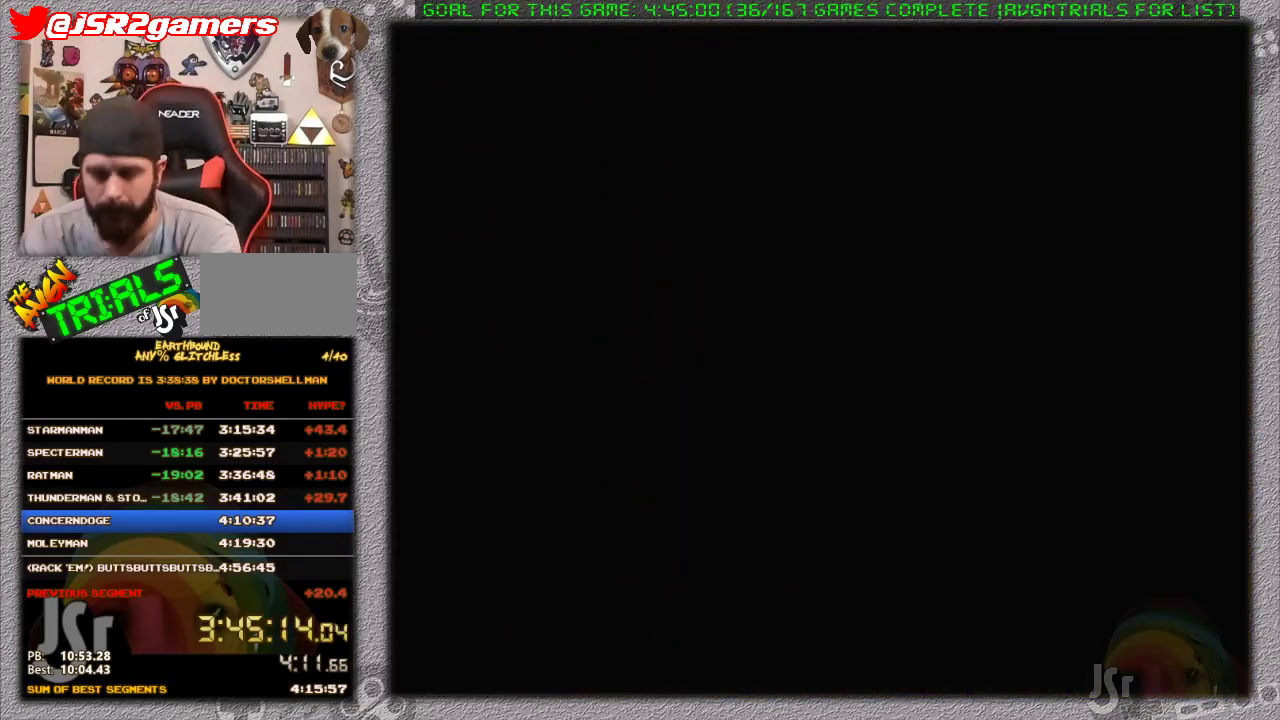
{"buttons": [], "events": []}
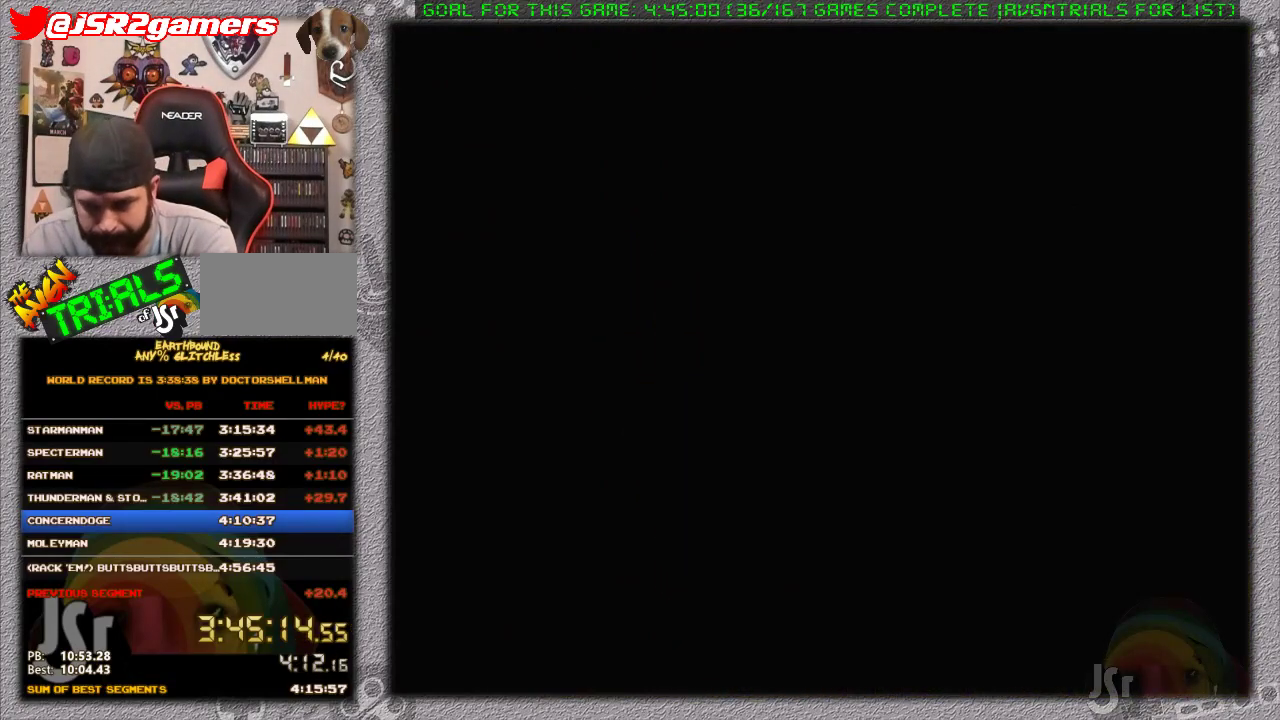
{"buttons": [], "events": []}
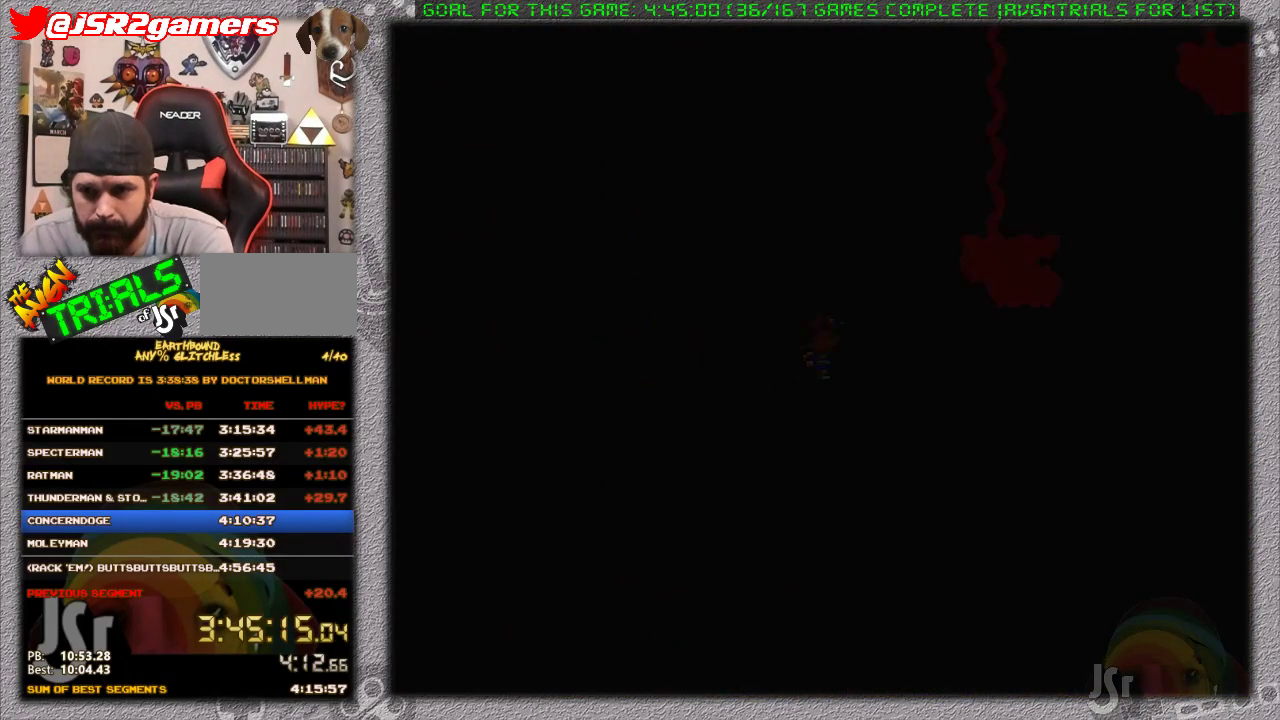
{"buttons": [], "events": [[367, "B", "down"], [433, "B", "up"]]}
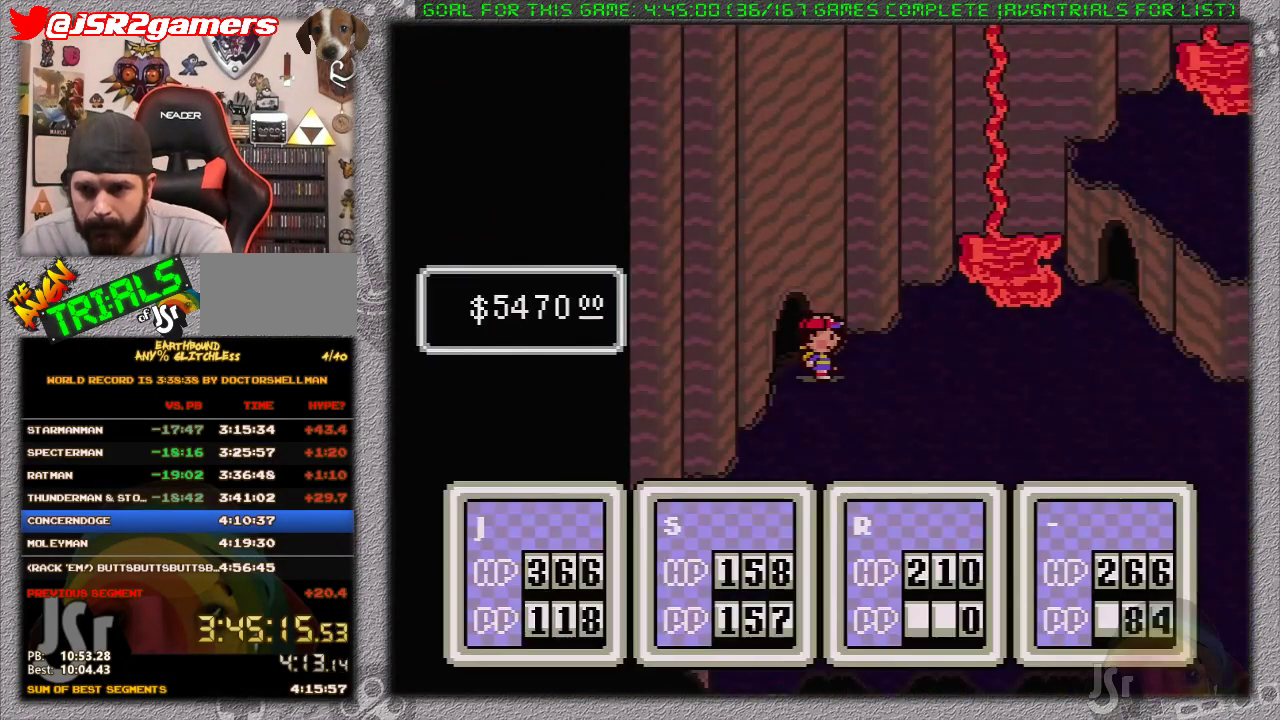
{"buttons": ["DPAD_RIGHT"], "events": [[83, "B", "down"], [117, "DPAD_RIGHT", "down"], [183, "B", "up"]]}
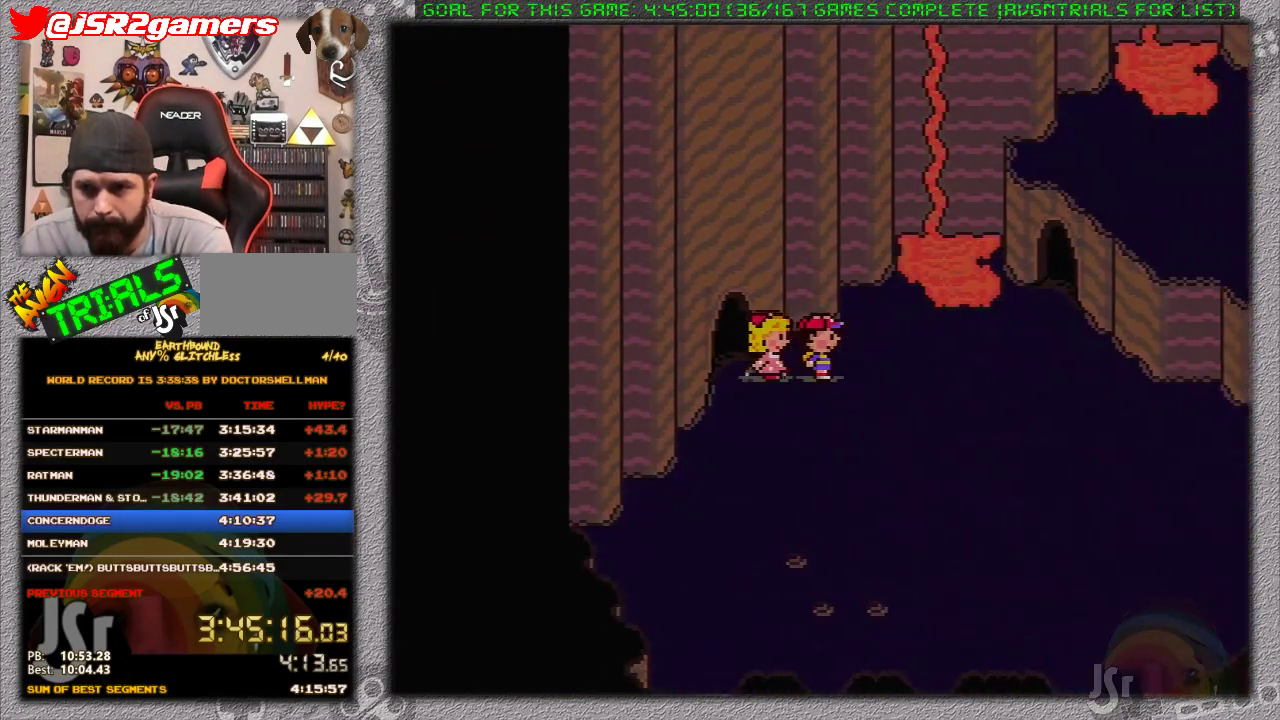
{"buttons": ["DPAD_RIGHT"], "events": []}
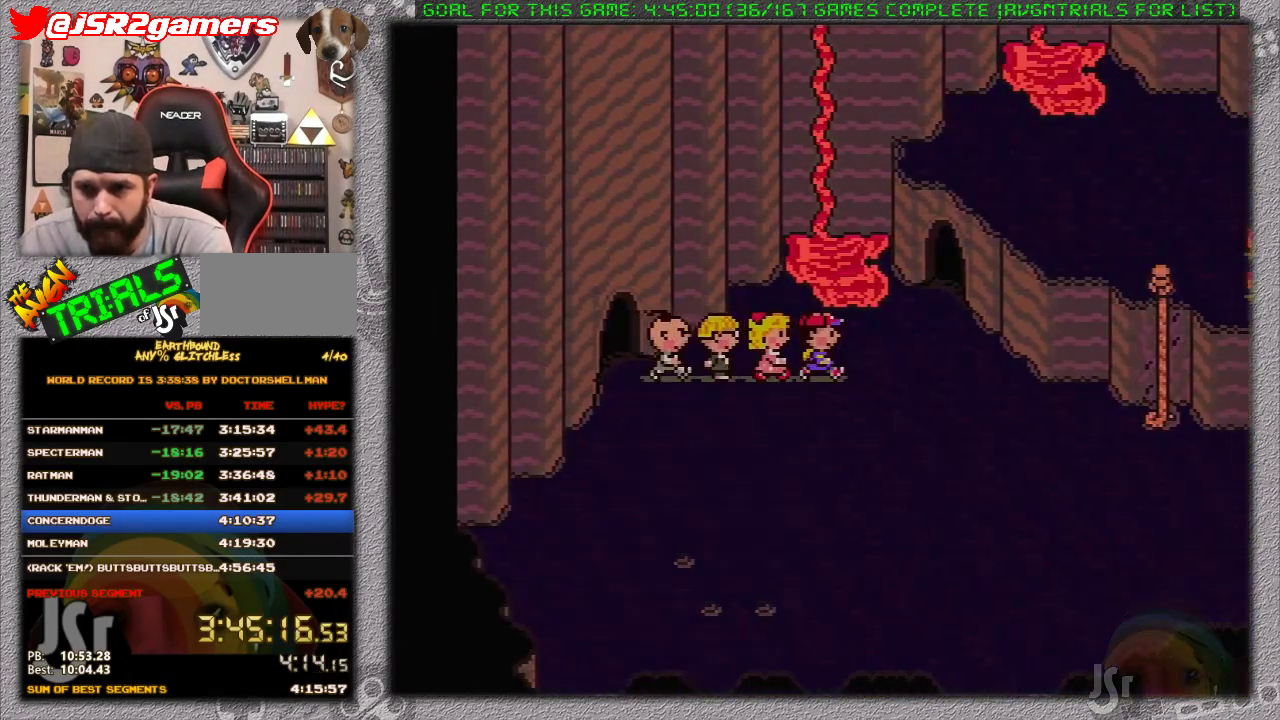
{"buttons": ["DPAD_DOWN", "DPAD_RIGHT"], "events": [[333, "DPAD_DOWN", "down"]]}
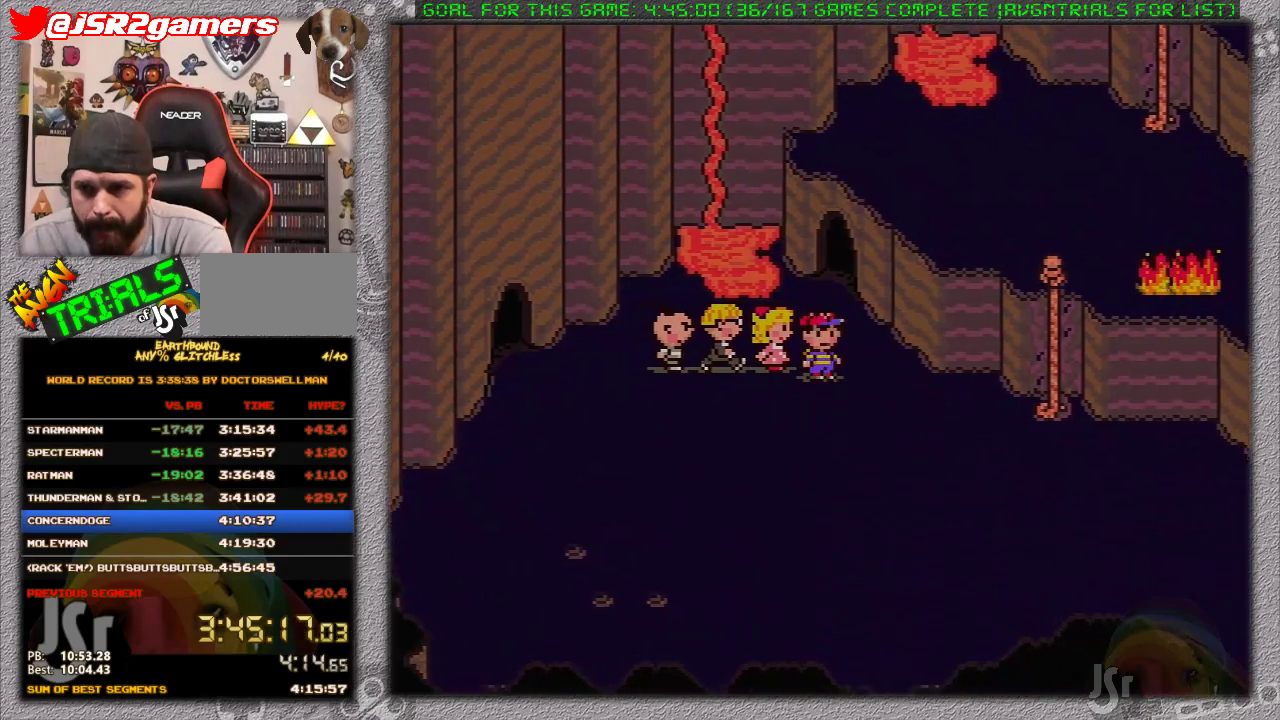
{"buttons": ["DPAD_DOWN", "DPAD_RIGHT"], "events": []}
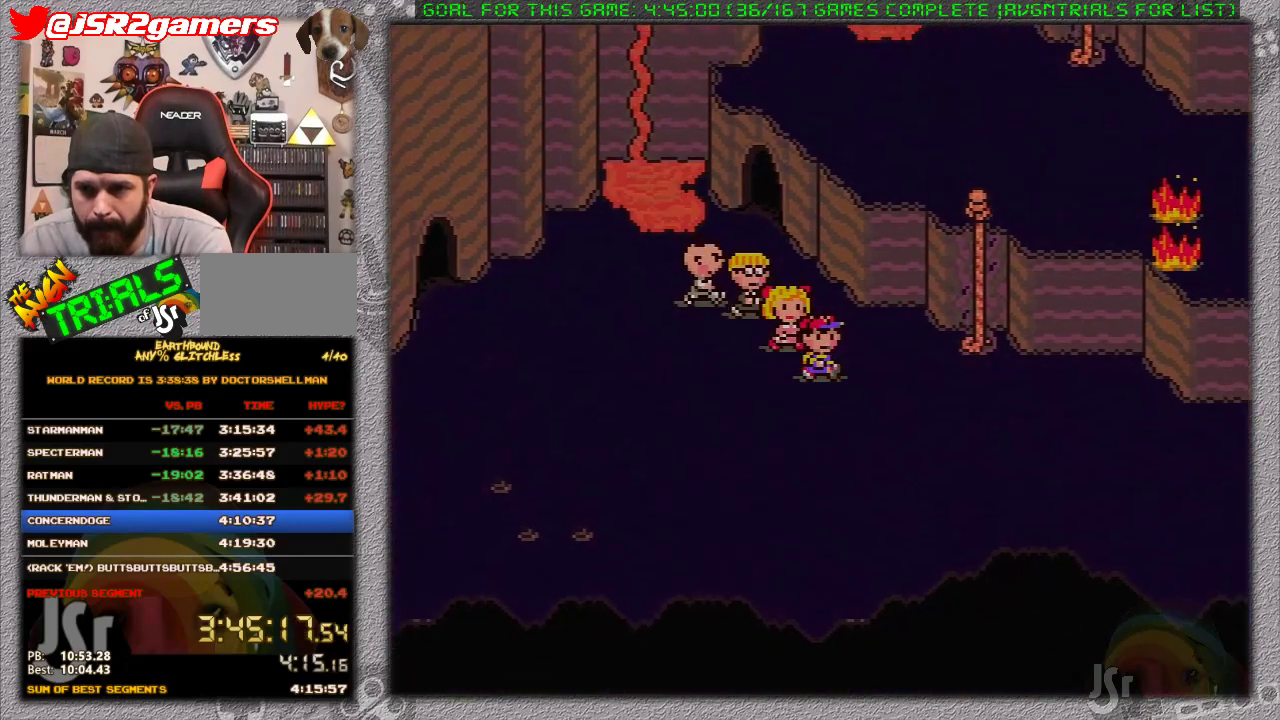
{"buttons": ["DPAD_RIGHT"], "events": [[83, "DPAD_DOWN", "up"]]}